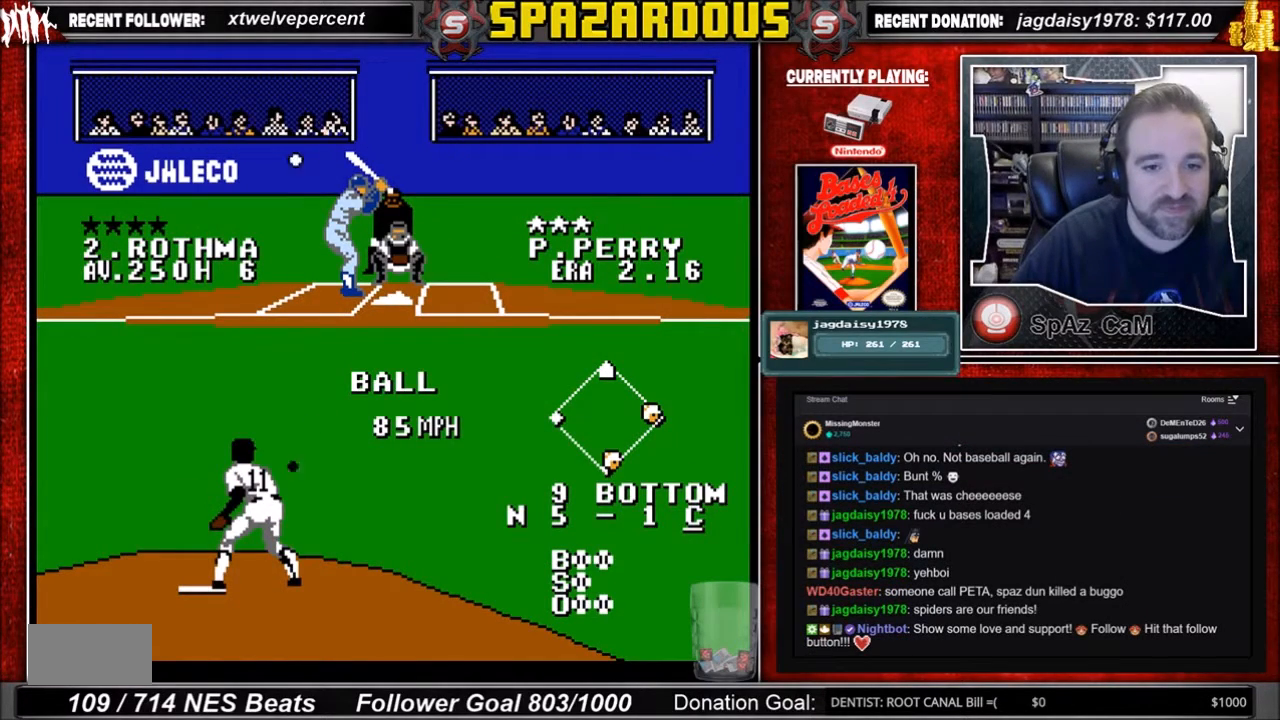
Gameplay with a controller (Nintendo layout); each line is a JSON object with the inputs held at the frame after it. "events" lists button and stick changes between this image and that frame as [ms after this image, input, new state], when the widget could be followed in between. Not read: L3 R3.
{"buttons": [], "events": [[367, "A", "down"], [501, "A", "up"]]}
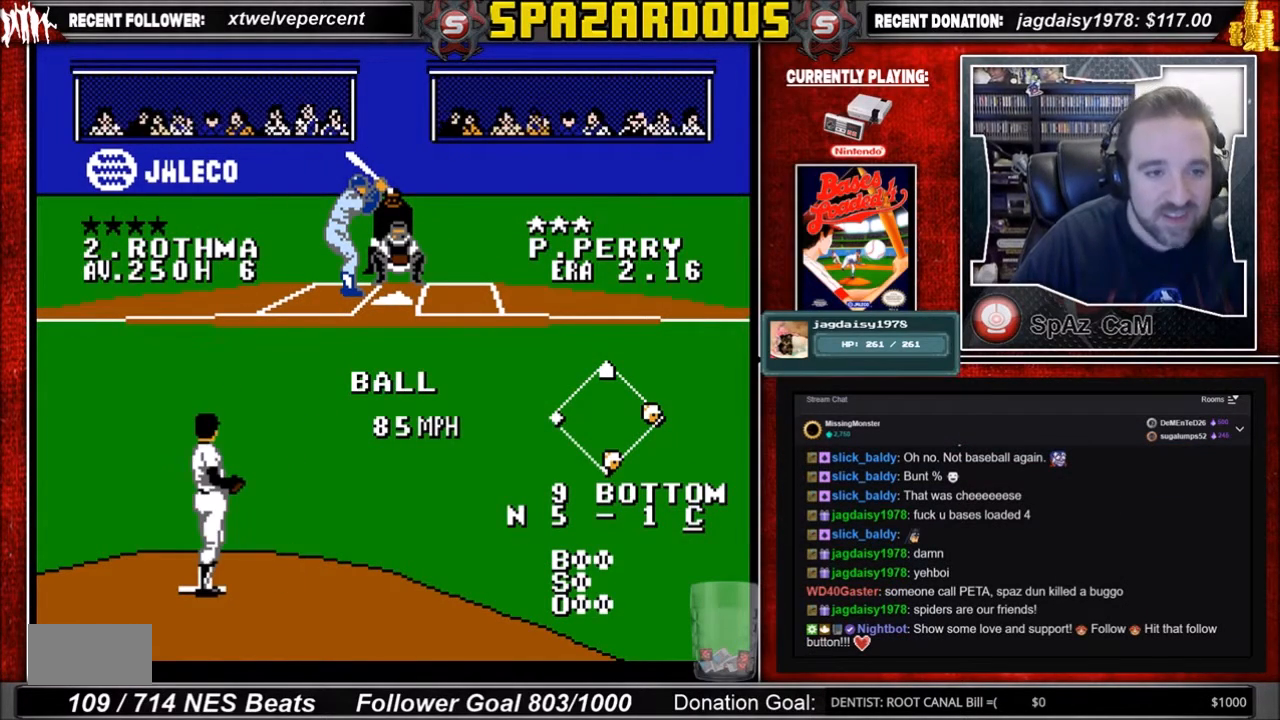
{"buttons": ["DPAD_DOWN"], "events": [[33, "A", "down"], [133, "A", "up"], [166, "A", "down"], [433, "A", "up"], [500, "DPAD_DOWN", "down"]]}
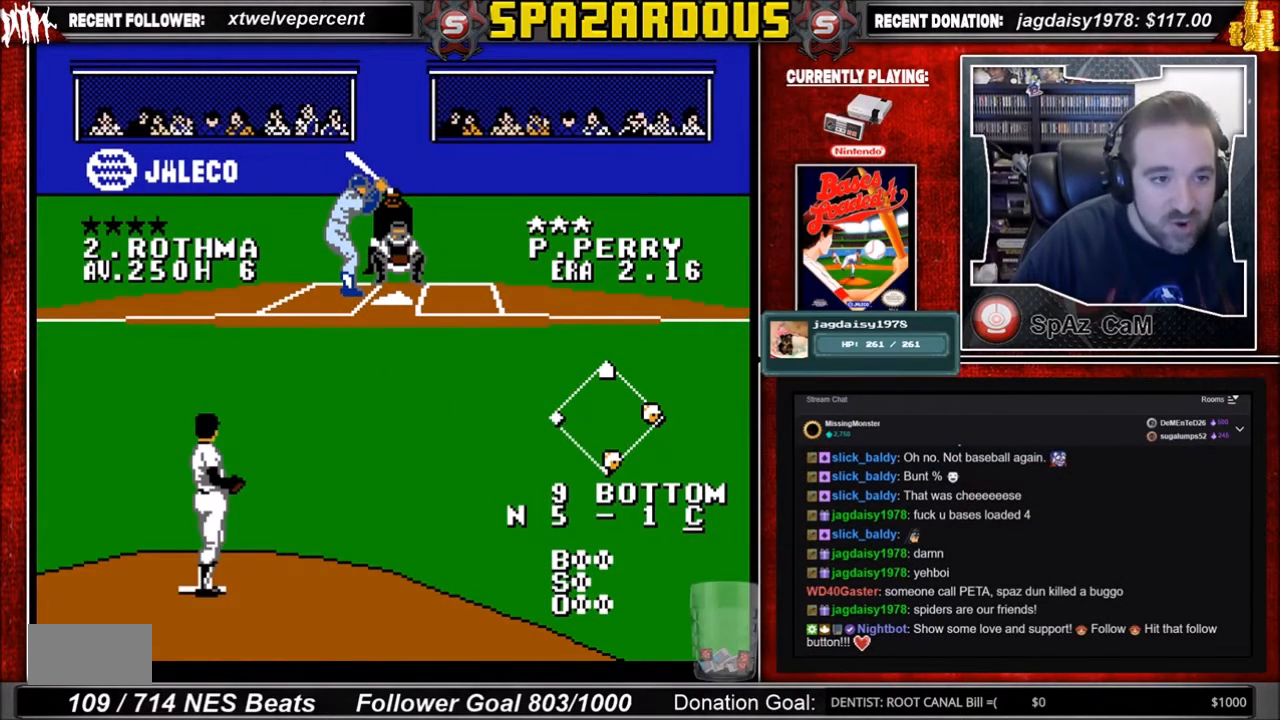
{"buttons": ["A", "DPAD_DOWN"], "events": [[501, "A", "down"]]}
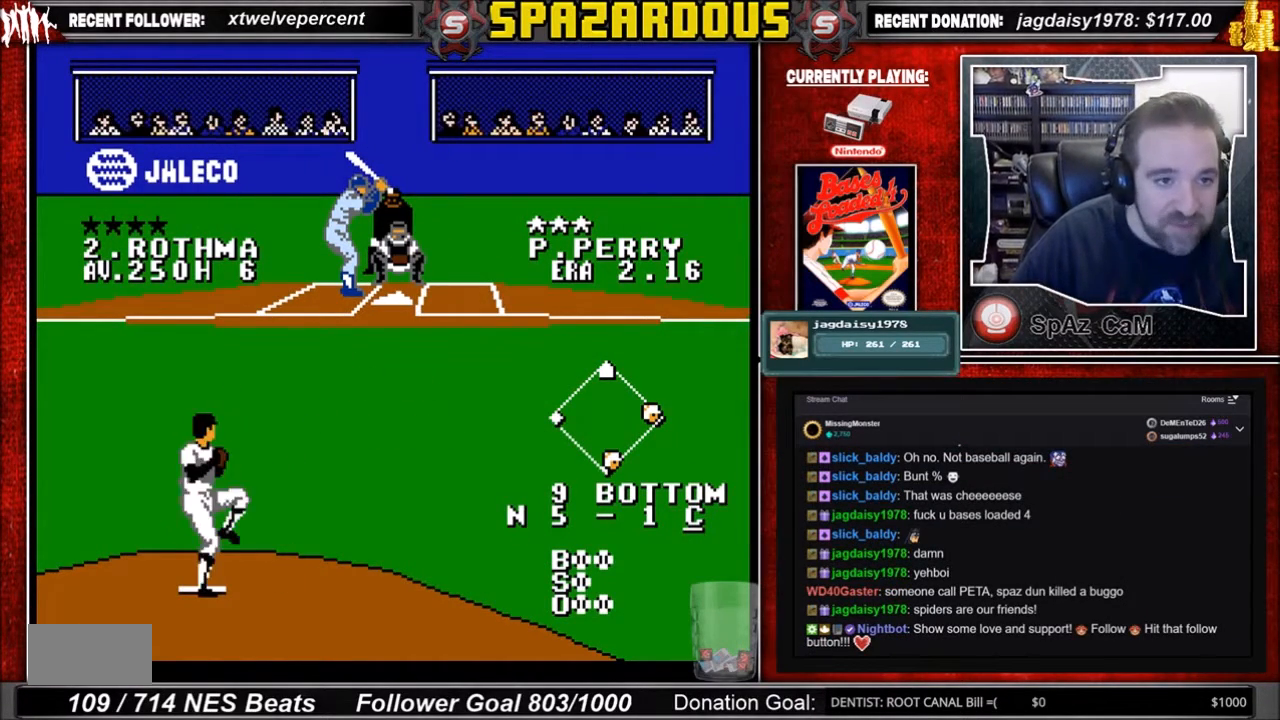
{"buttons": ["DPAD_DOWN"], "events": [[133, "A", "up"], [166, "A", "down"], [200, "A", "up"], [333, "A", "down"], [367, "A", "up"], [433, "A", "down"], [500, "A", "up"]]}
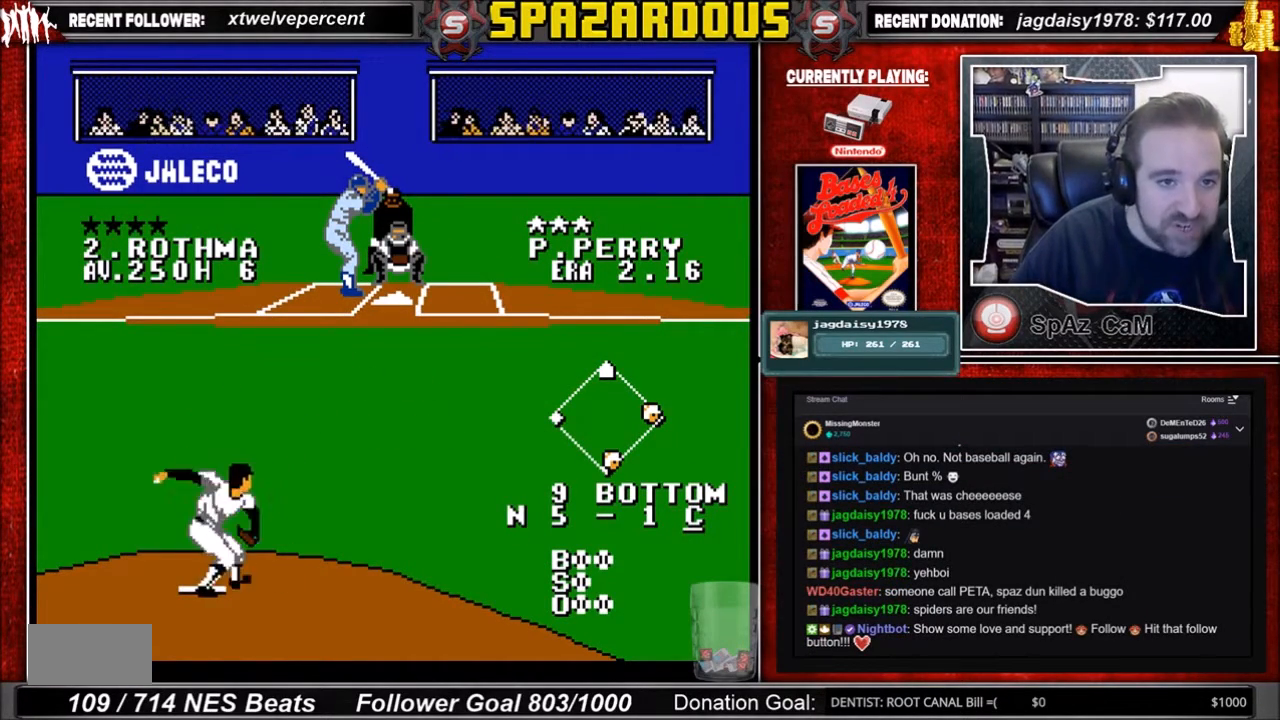
{"buttons": ["A", "DPAD_DOWN", "DPAD_LEFT"], "events": [[33, "A", "down"], [167, "A", "up"], [200, "A", "down"], [367, "A", "up"], [434, "A", "down"], [500, "DPAD_LEFT", "down"]]}
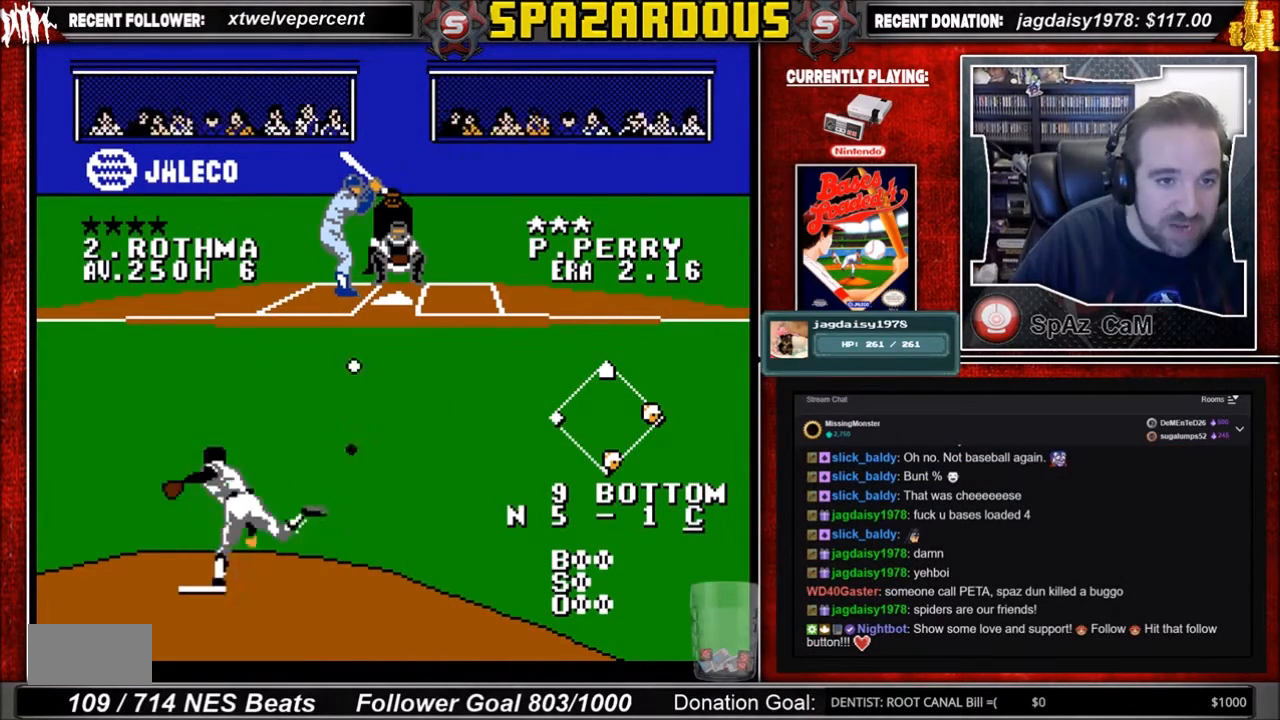
{"buttons": [], "events": [[101, "A", "up"], [301, "DPAD_DOWN", "up"], [301, "DPAD_LEFT", "up"]]}
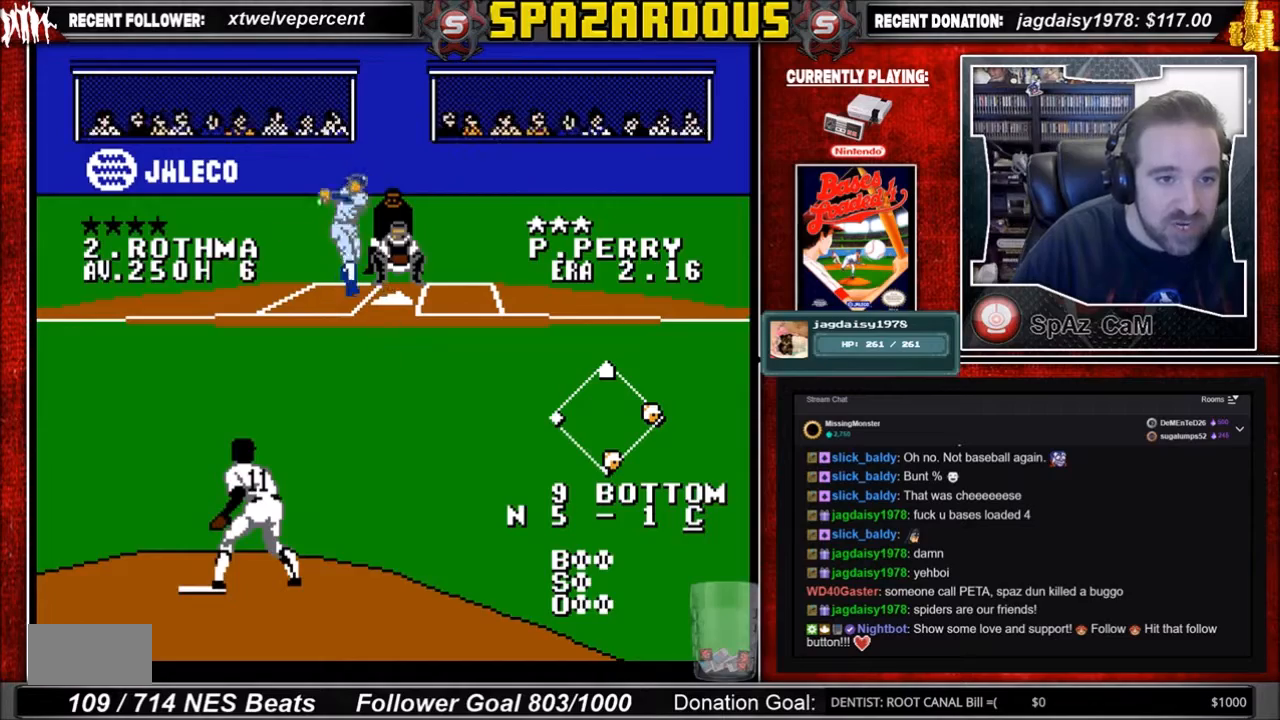
{"buttons": [], "events": []}
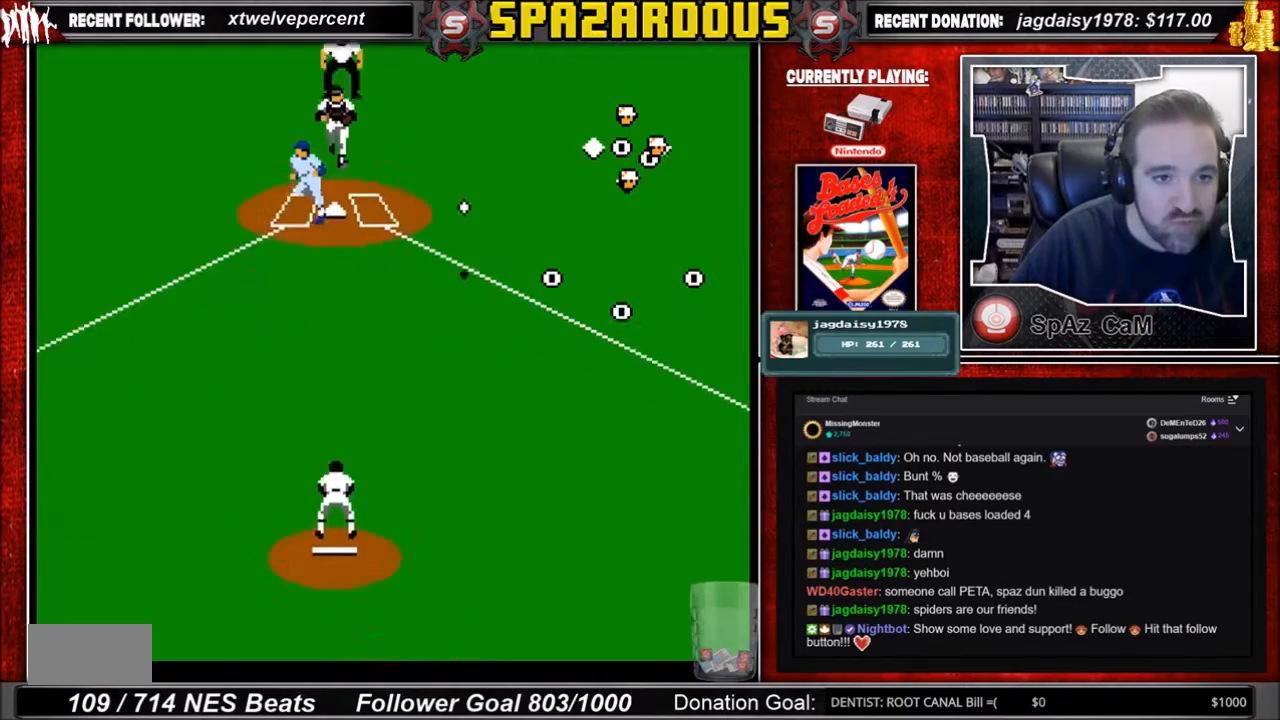
{"buttons": ["DPAD_RIGHT"], "events": [[133, "DPAD_DOWN", "down"], [133, "DPAD_RIGHT", "down"], [300, "DPAD_DOWN", "up"]]}
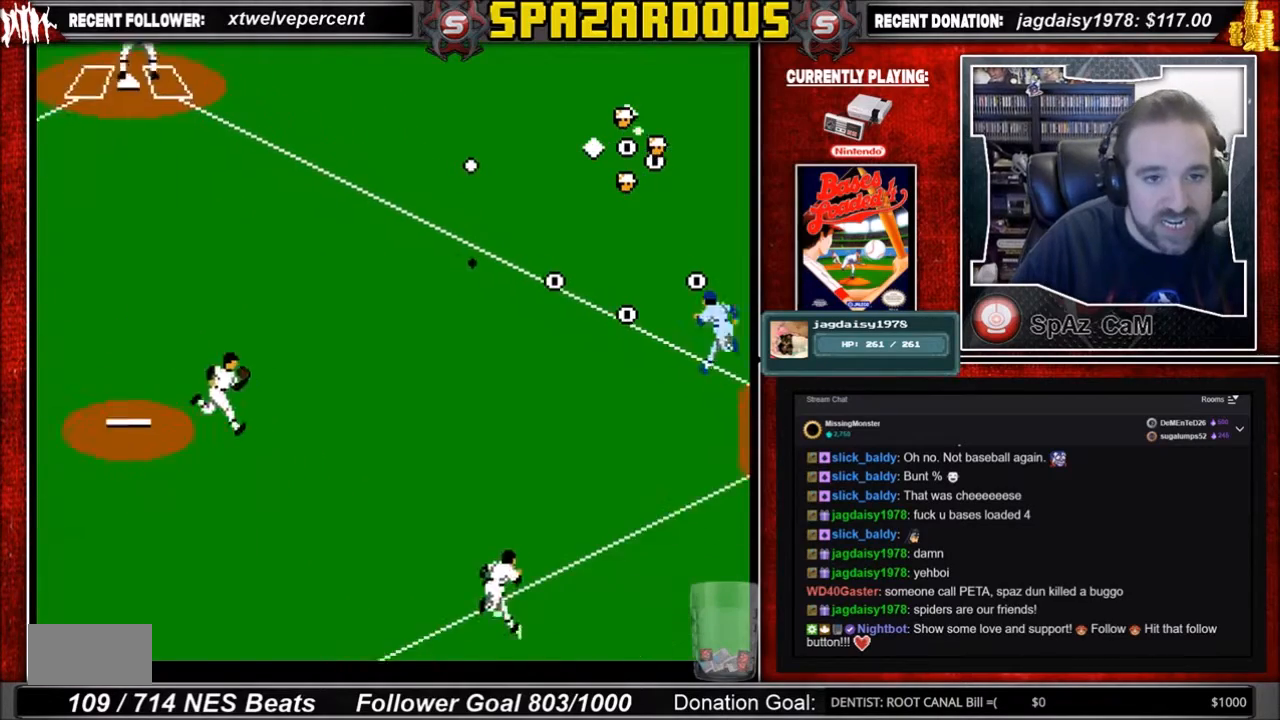
{"buttons": ["DPAD_DOWN", "DPAD_LEFT"], "events": [[267, "DPAD_DOWN", "down"], [300, "DPAD_RIGHT", "up"], [434, "DPAD_LEFT", "down"]]}
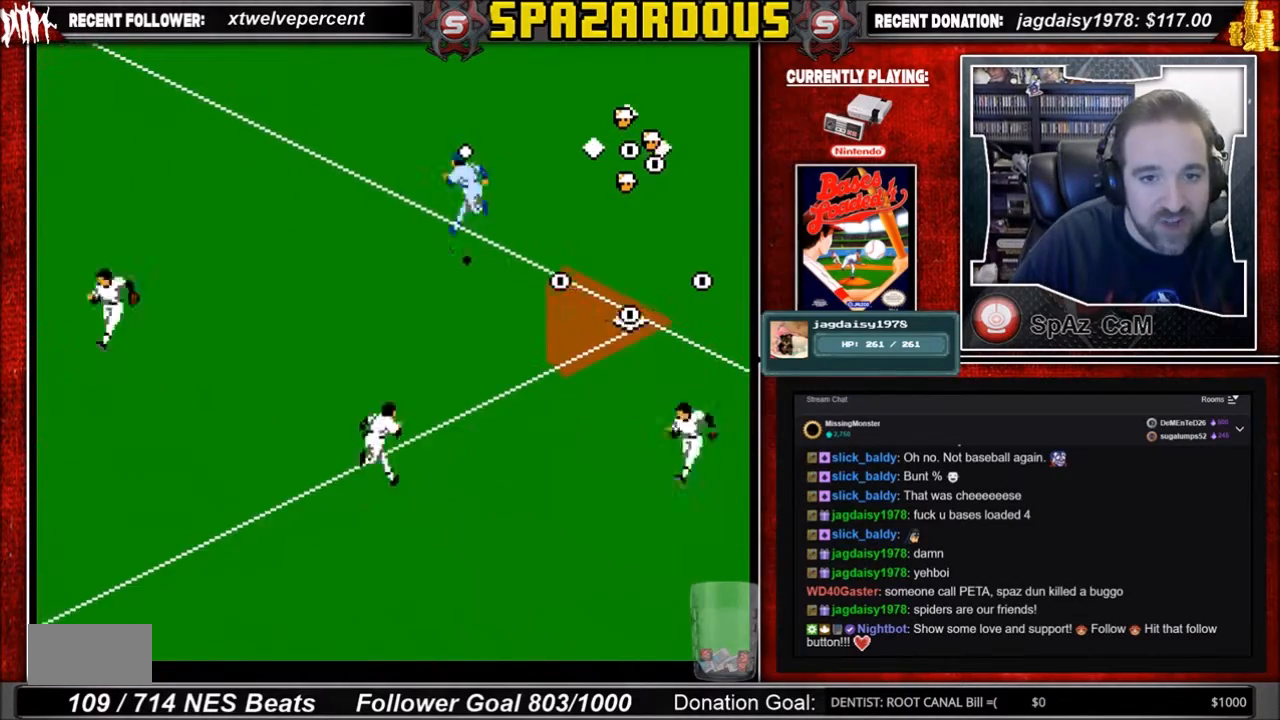
{"buttons": ["DPAD_RIGHT"], "events": [[267, "DPAD_LEFT", "up"], [267, "DPAD_RIGHT", "down"], [301, "DPAD_DOWN", "up"]]}
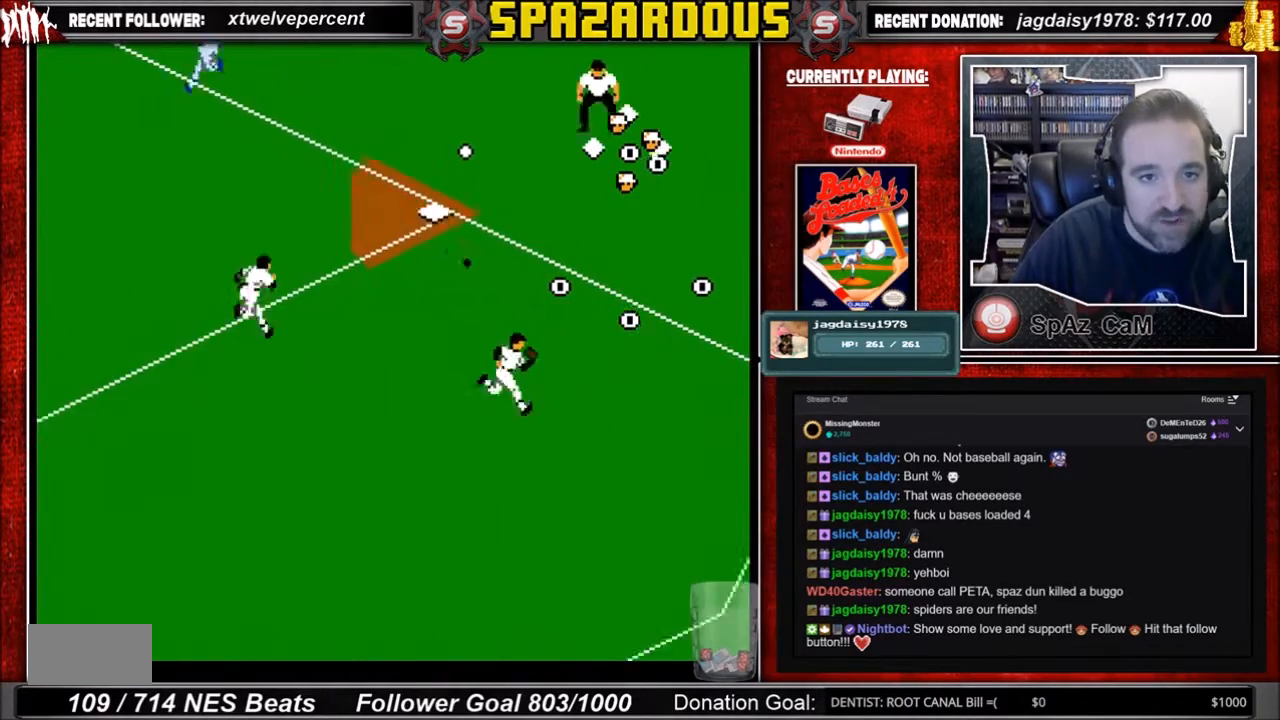
{"buttons": ["B", "DPAD_DOWN", "DPAD_RIGHT"], "events": [[33, "DPAD_UP", "down"], [300, "DPAD_UP", "up"], [367, "DPAD_DOWN", "down"], [434, "B", "down"]]}
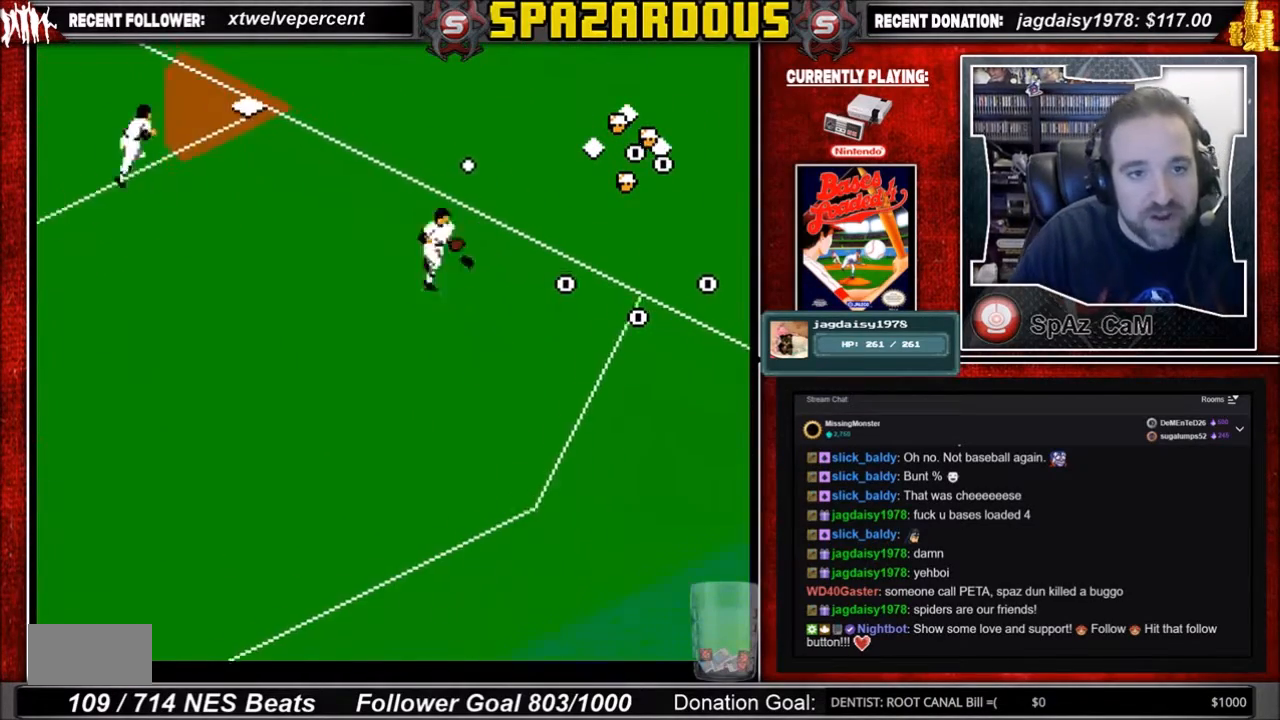
{"buttons": ["DPAD_DOWN", "DPAD_RIGHT"], "events": [[34, "B", "up"], [134, "B", "down"], [167, "B", "up"], [200, "B", "down"], [401, "B", "up"]]}
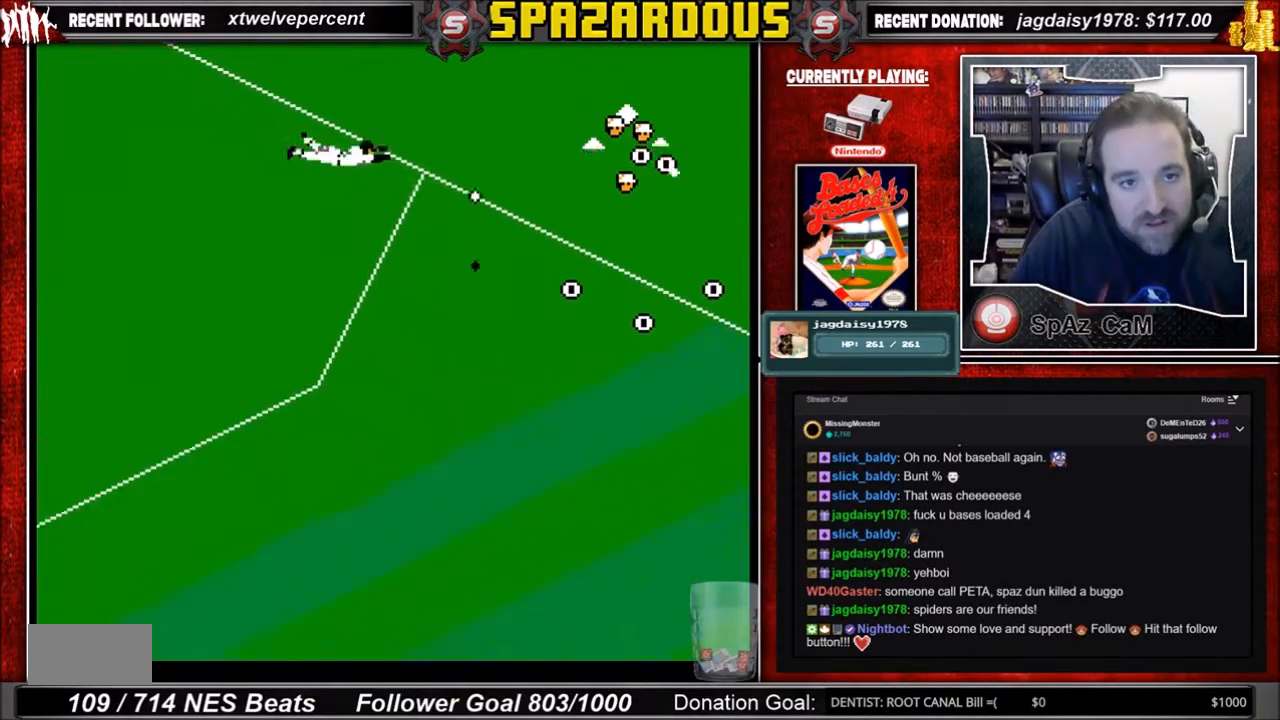
{"buttons": ["DPAD_UP", "DPAD_RIGHT"], "events": [[33, "DPAD_DOWN", "up"], [33, "DPAD_RIGHT", "up"], [166, "DPAD_UP", "down"], [200, "DPAD_DOWN", "down"], [200, "DPAD_RIGHT", "down"], [200, "DPAD_UP", "up"], [233, "DPAD_DOWN", "up"], [233, "DPAD_UP", "down"]]}
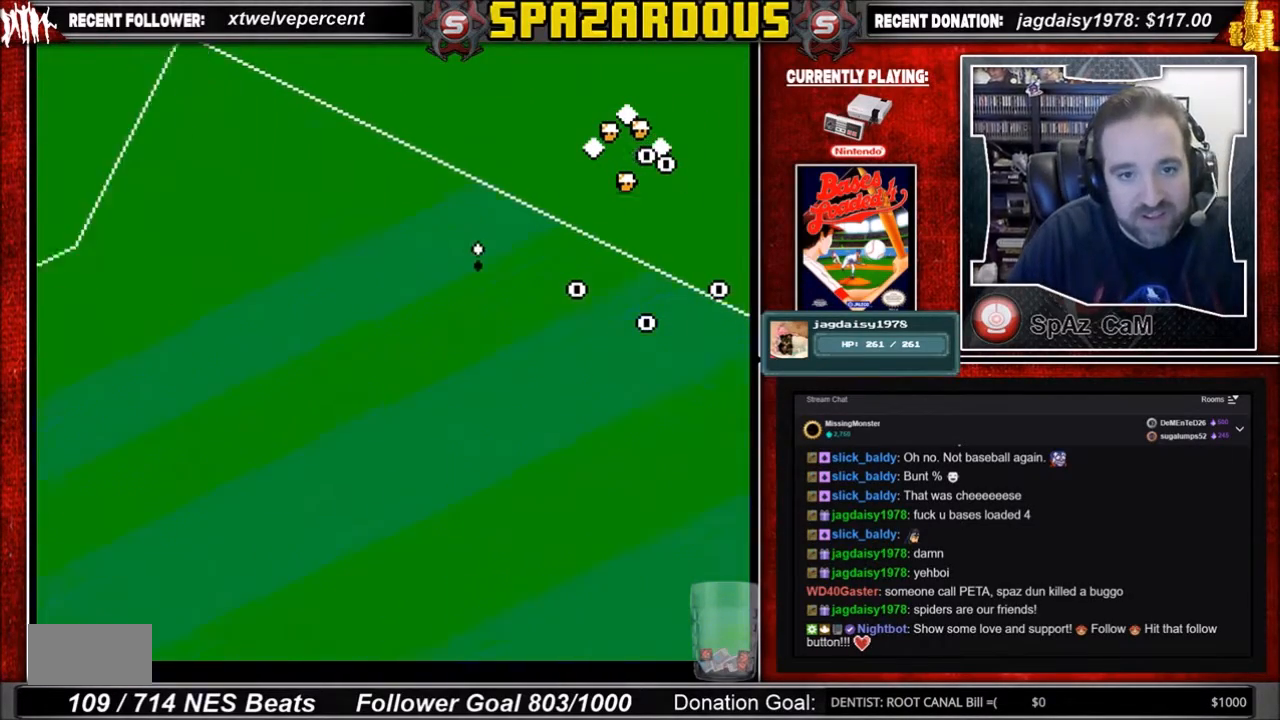
{"buttons": ["DPAD_UP"], "events": [[167, "DPAD_RIGHT", "up"], [200, "DPAD_LEFT", "down"], [334, "DPAD_LEFT", "up"]]}
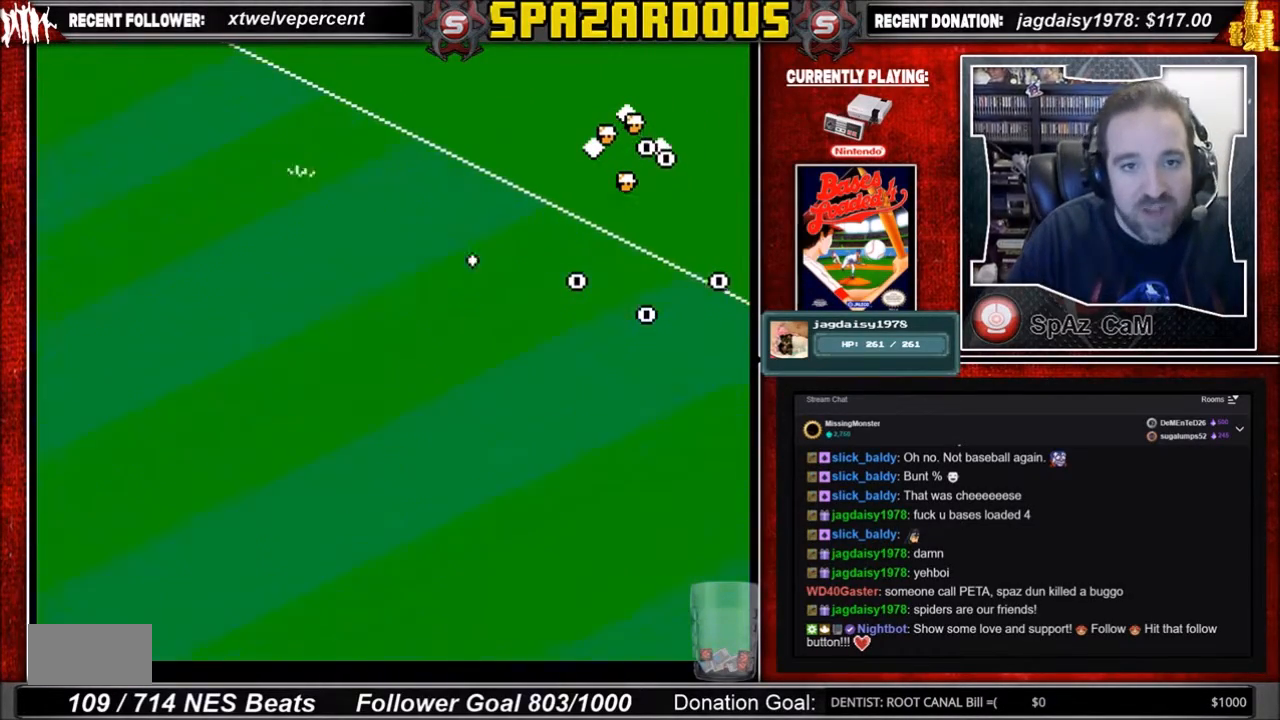
{"buttons": ["DPAD_UP", "DPAD_RIGHT"], "events": [[333, "DPAD_RIGHT", "down"]]}
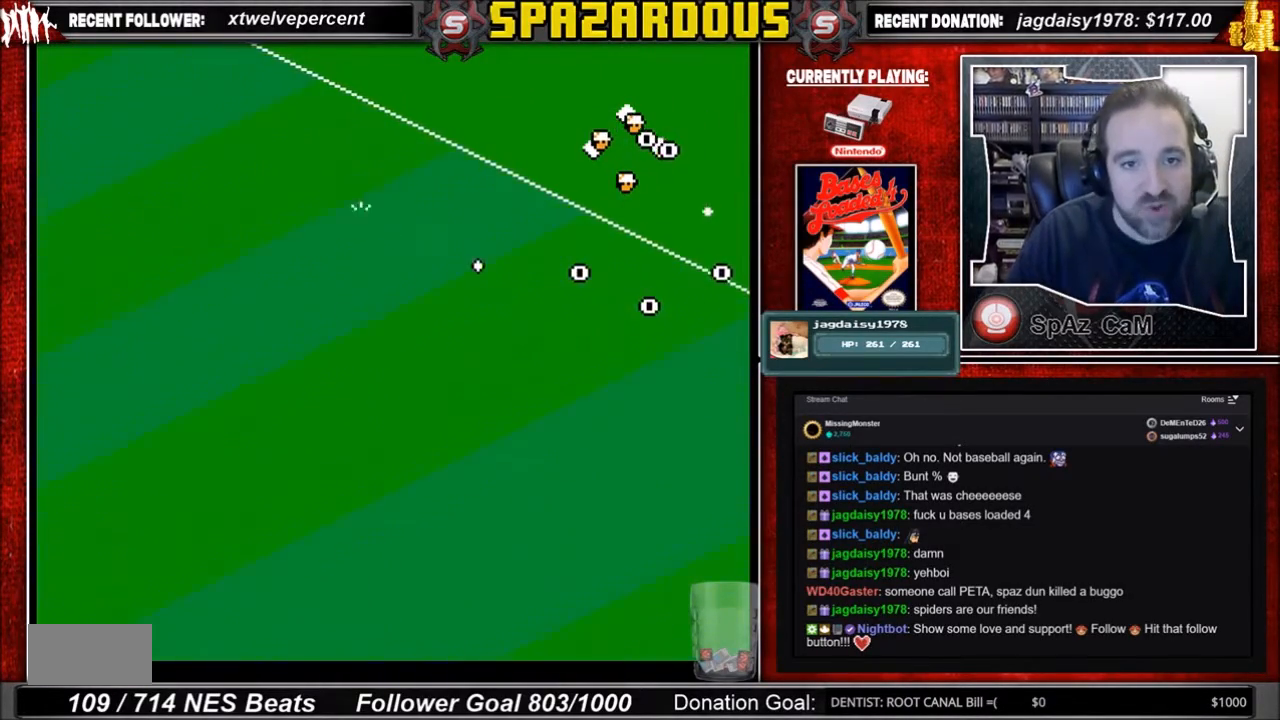
{"buttons": ["DPAD_UP", "DPAD_LEFT"], "events": [[401, "DPAD_LEFT", "down"], [401, "DPAD_RIGHT", "up"]]}
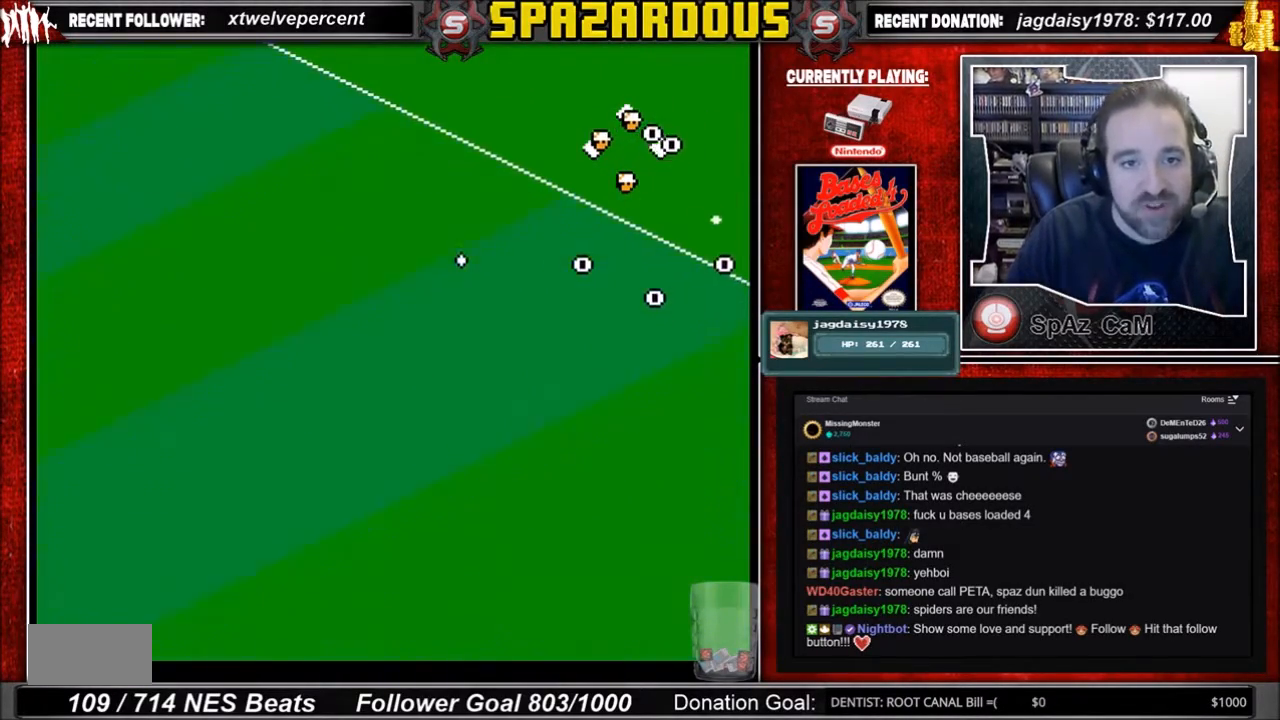
{"buttons": ["DPAD_UP"], "events": [[66, "DPAD_LEFT", "up"], [233, "DPAD_LEFT", "down"], [333, "DPAD_LEFT", "up"]]}
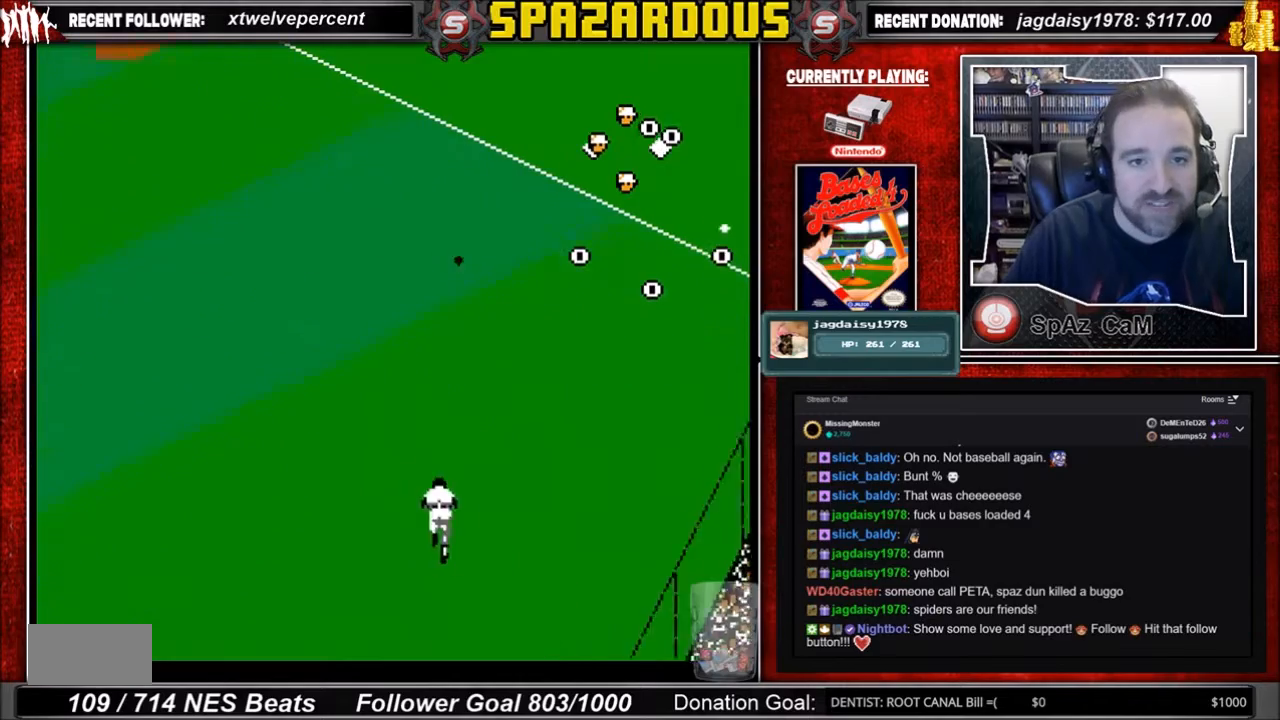
{"buttons": ["DPAD_UP", "DPAD_RIGHT"], "events": [[100, "DPAD_RIGHT", "down"]]}
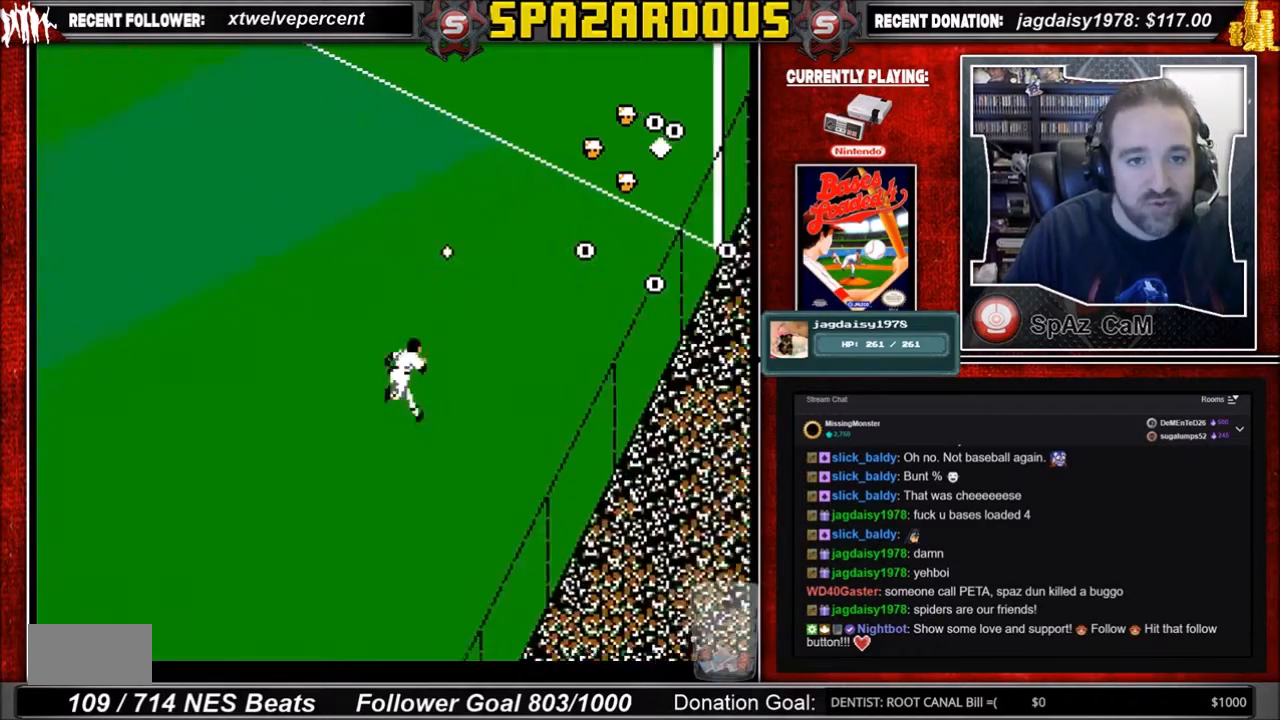
{"buttons": ["DPAD_RIGHT"], "events": [[500, "DPAD_UP", "up"]]}
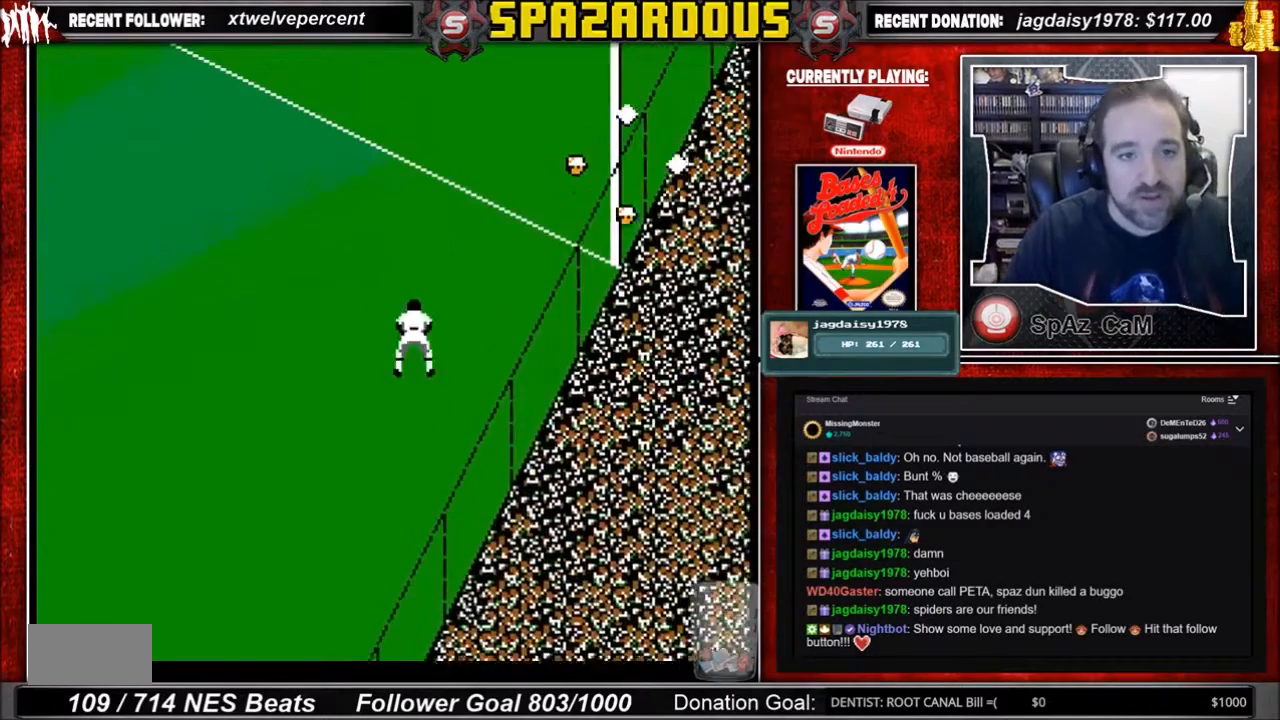
{"buttons": ["A", "DPAD_DOWN", "DPAD_RIGHT"], "events": [[67, "DPAD_DOWN", "down"], [100, "A", "down"], [167, "A", "up"], [267, "A", "down"]]}
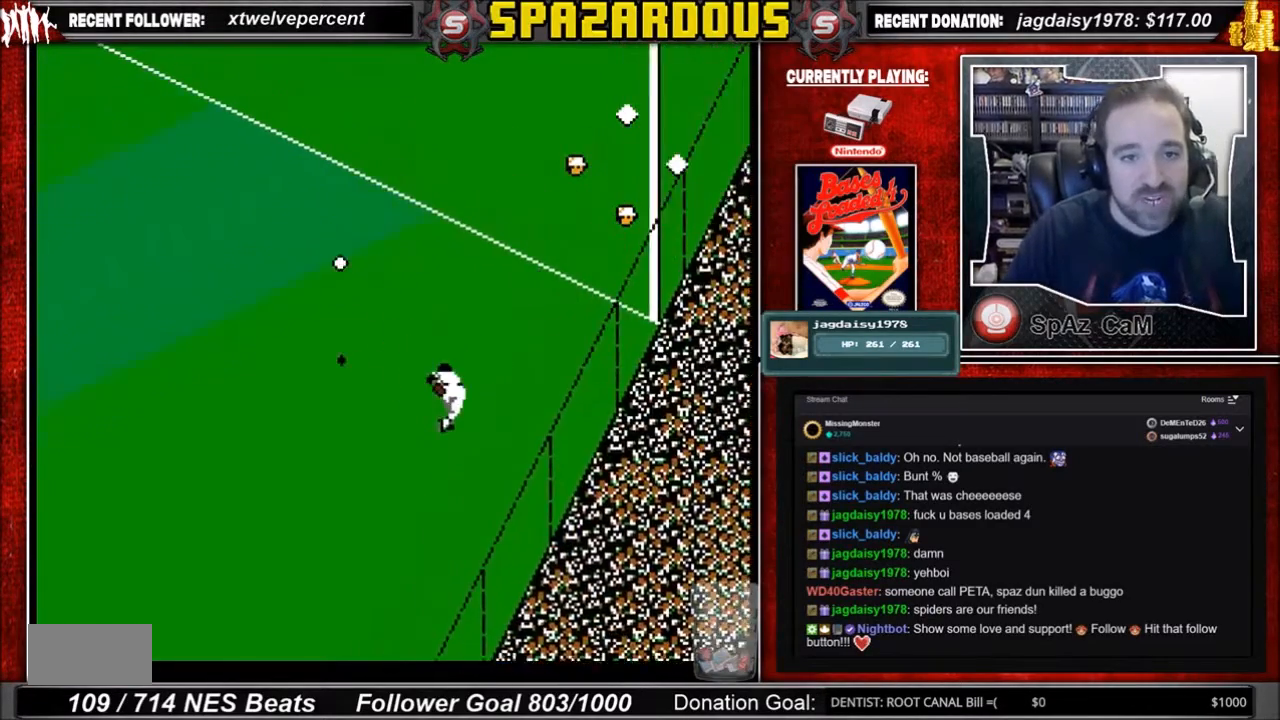
{"buttons": [], "events": [[33, "DPAD_DOWN", "up"], [100, "A", "up"], [133, "DPAD_RIGHT", "up"]]}